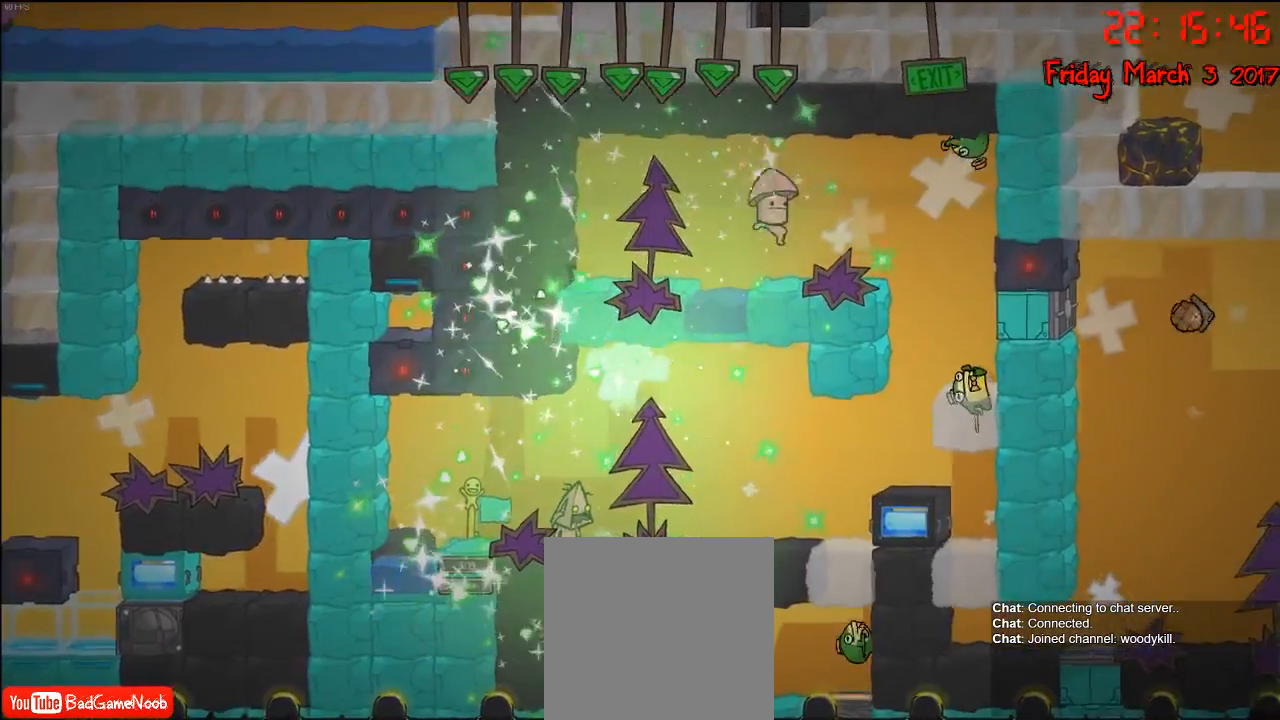
Gameplay with a controller (Xbox layout); each line is a JSON object with the inputs held at the frame after it. "events" lists button and stick changes between this image and that frame as [ms after this image, input, new state], when the widget could be followed in between.
{"buttons": [], "left_stick": "right", "right_stick": "center", "events": [[400, "left_stick", "right"]]}
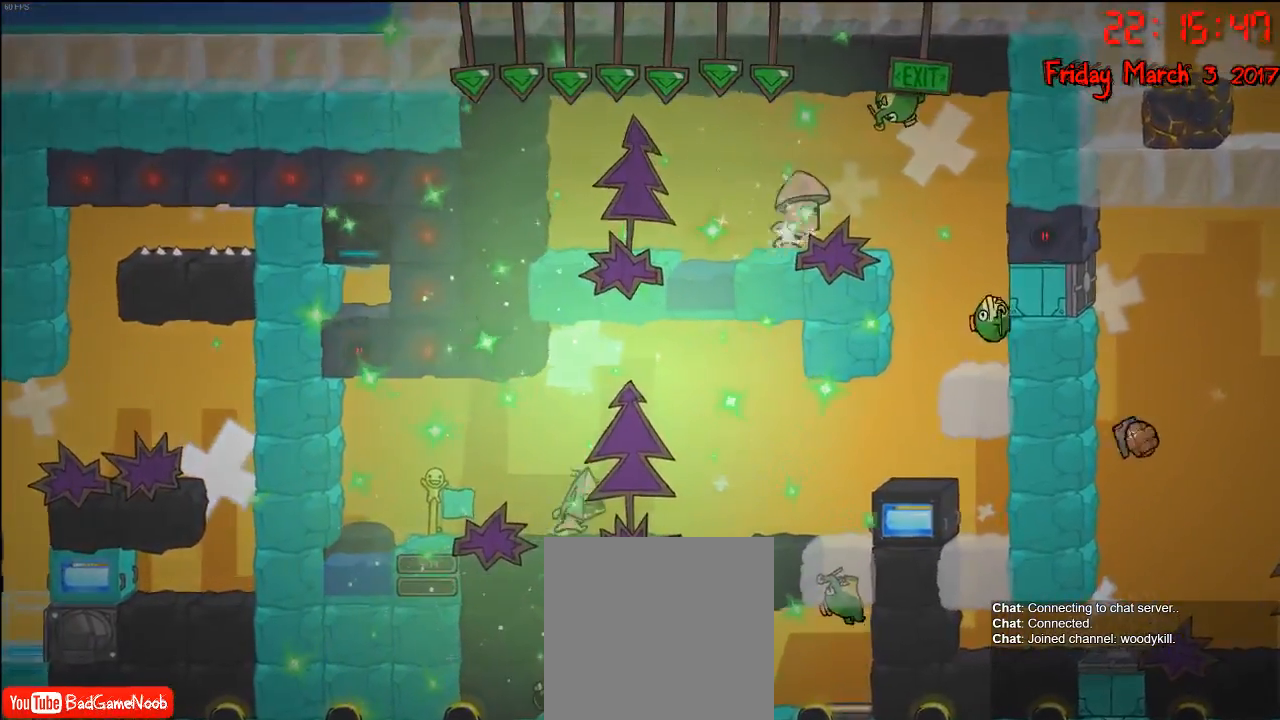
{"buttons": [], "left_stick": "center", "right_stick": "center", "events": [[250, "left_stick", "left"], [483, "left_stick", "center"]]}
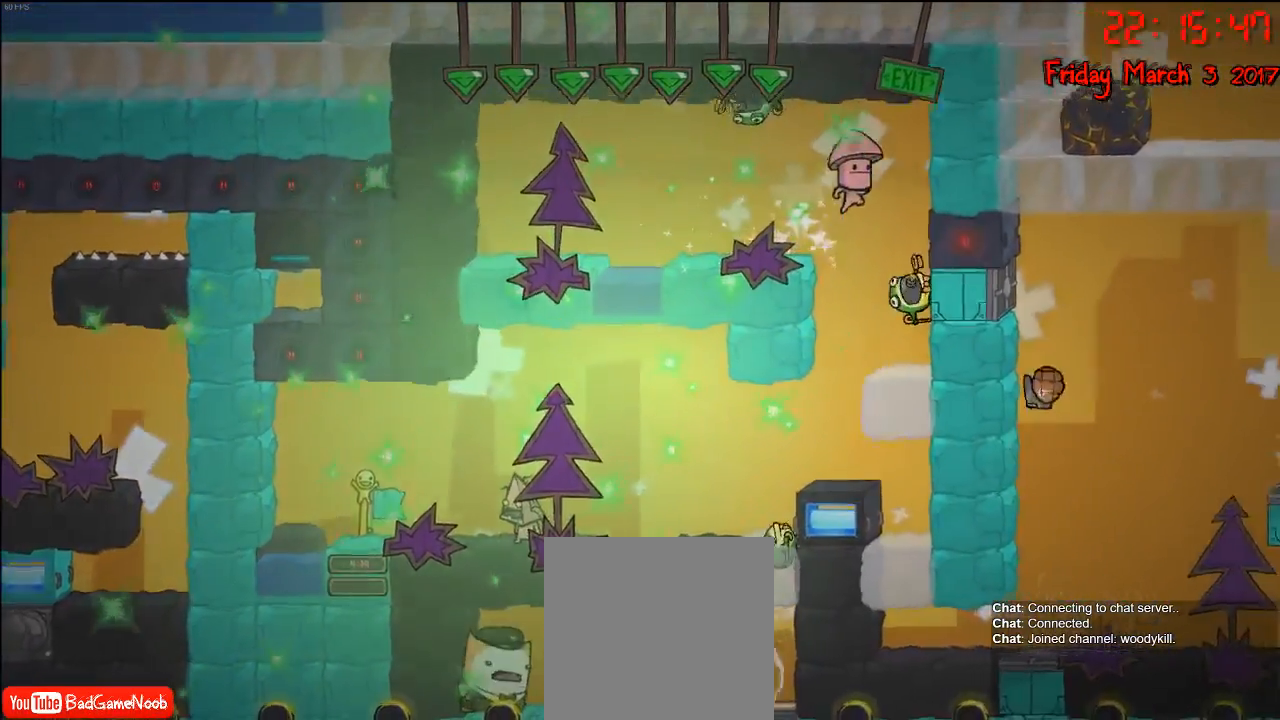
{"buttons": [], "left_stick": "center", "right_stick": "center", "events": []}
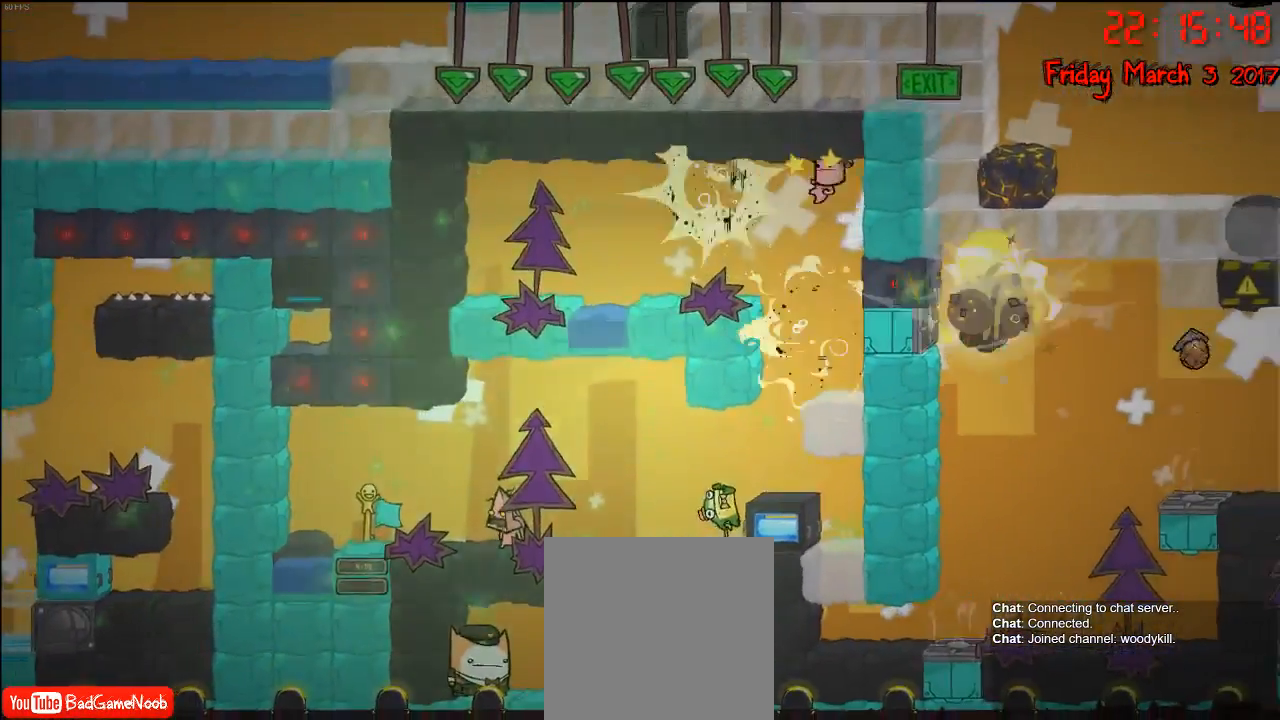
{"buttons": [], "left_stick": "center", "right_stick": "center", "events": []}
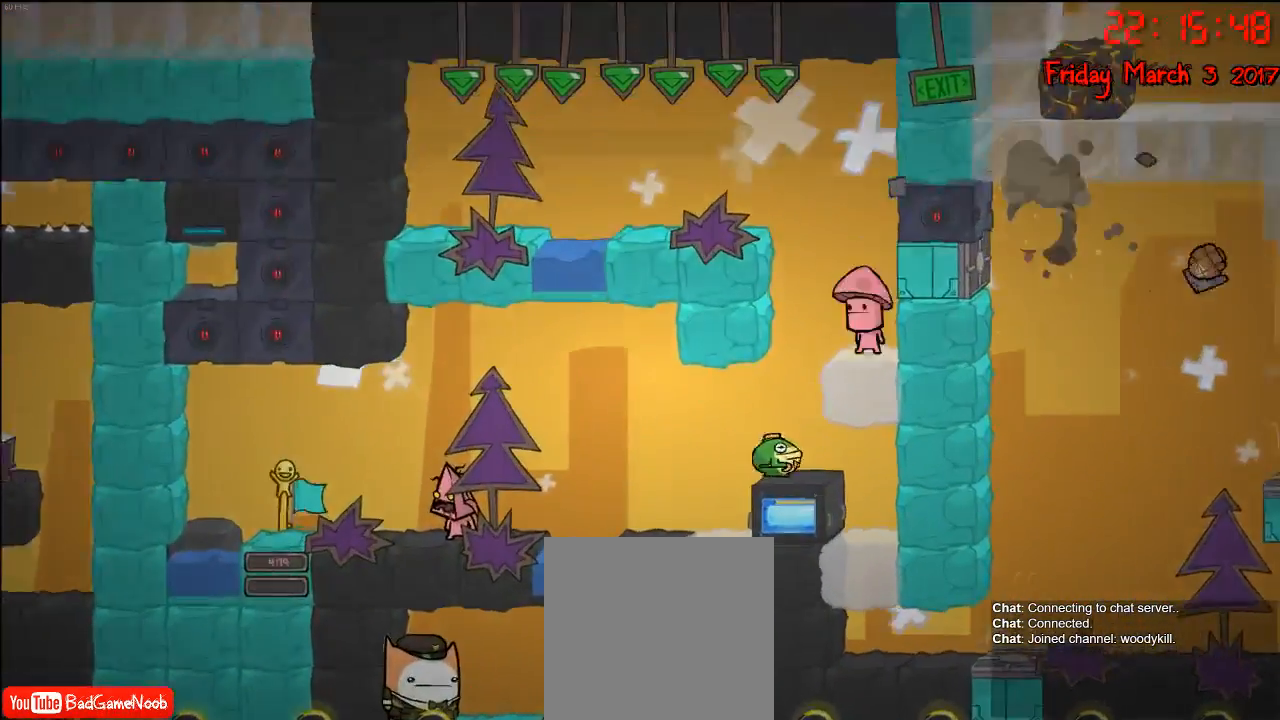
{"buttons": [], "left_stick": "center", "right_stick": "center", "events": []}
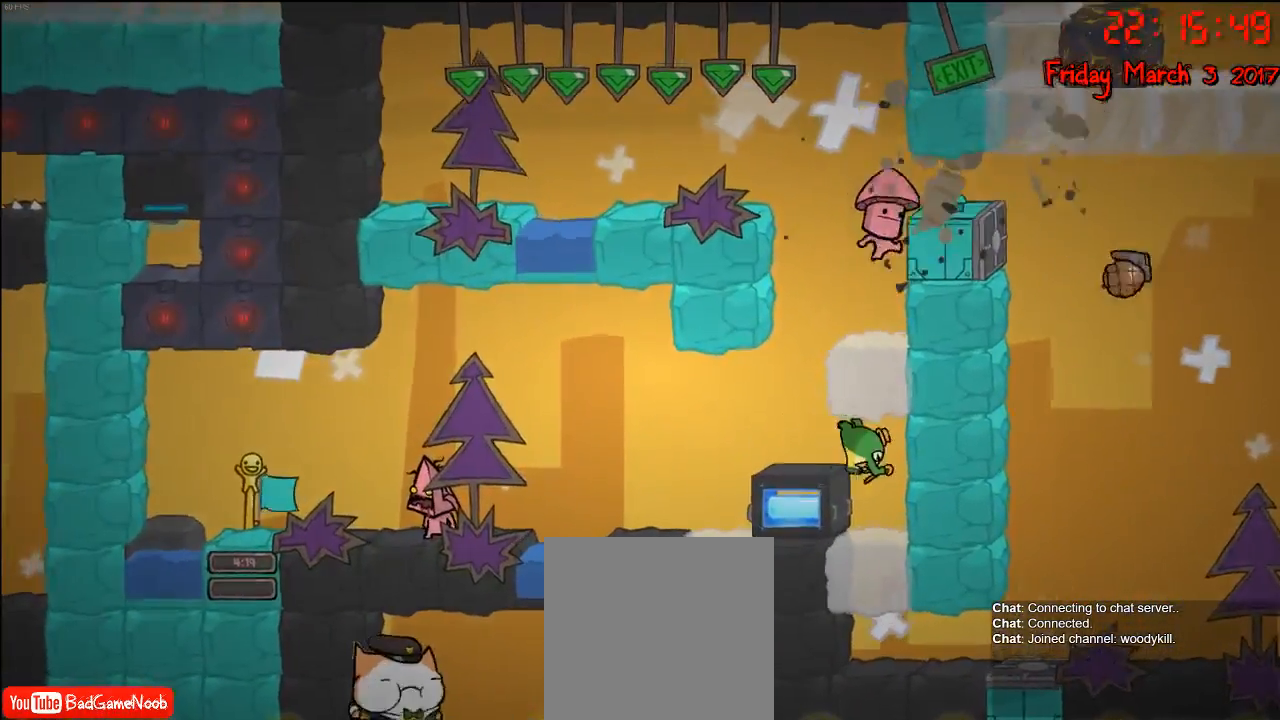
{"buttons": [], "left_stick": "center", "right_stick": "center", "events": []}
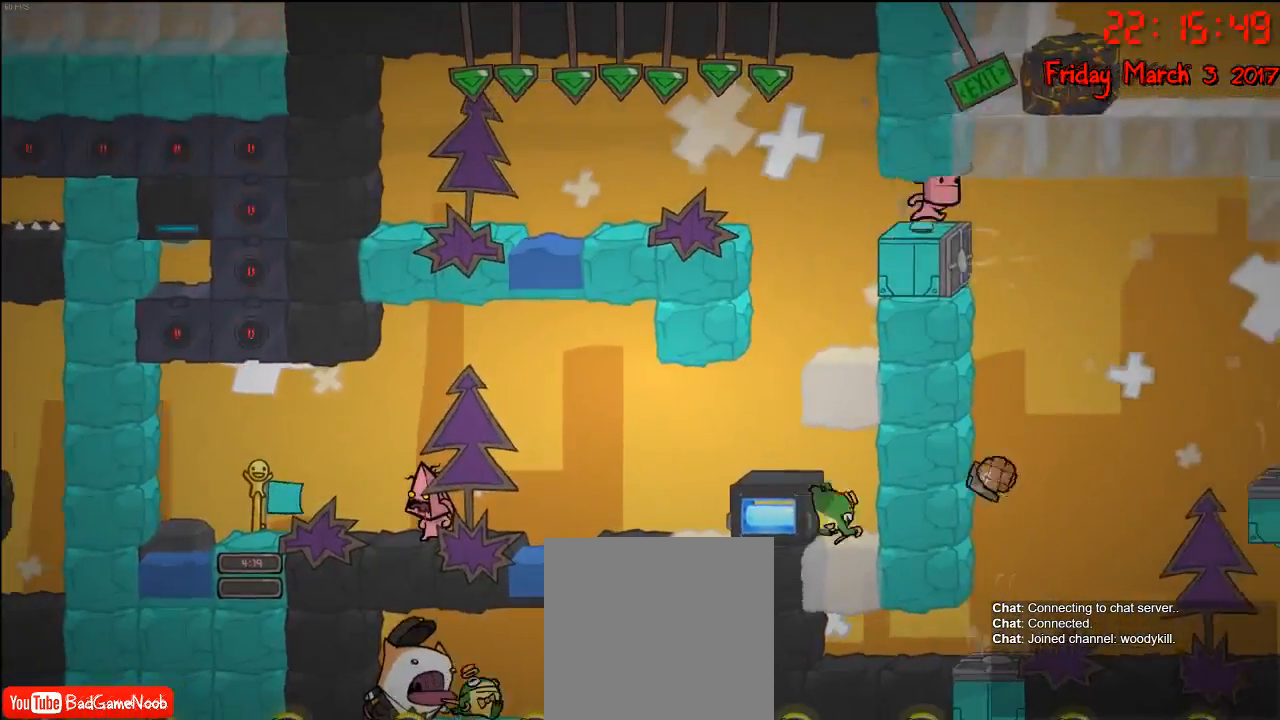
{"buttons": [], "left_stick": "center", "right_stick": "center", "events": []}
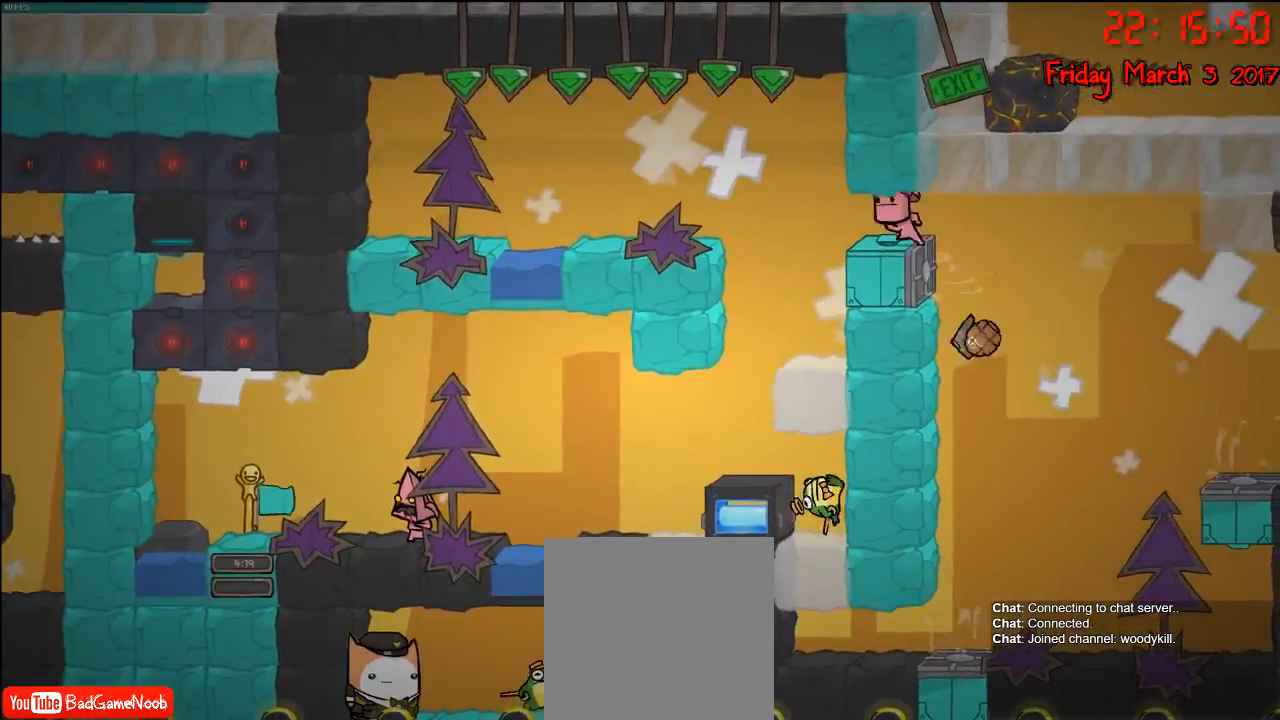
{"buttons": [], "left_stick": "center", "right_stick": "center", "events": []}
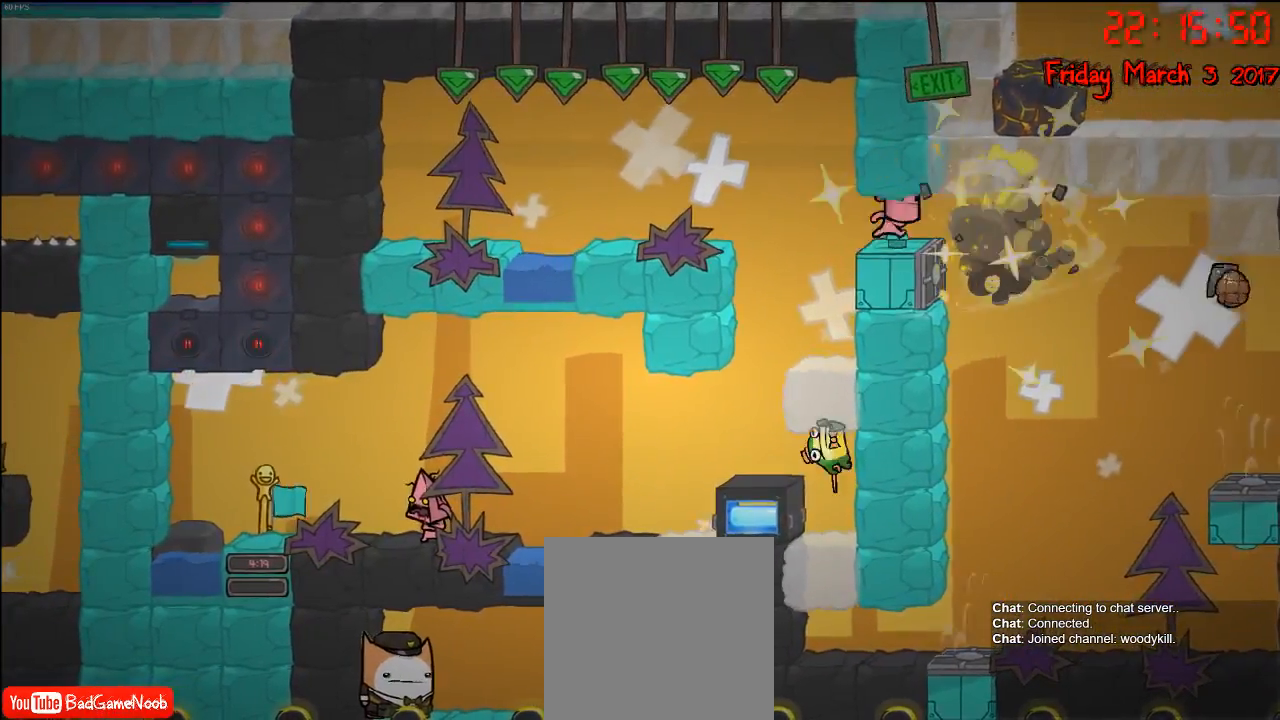
{"buttons": [], "left_stick": "center", "right_stick": "center", "events": []}
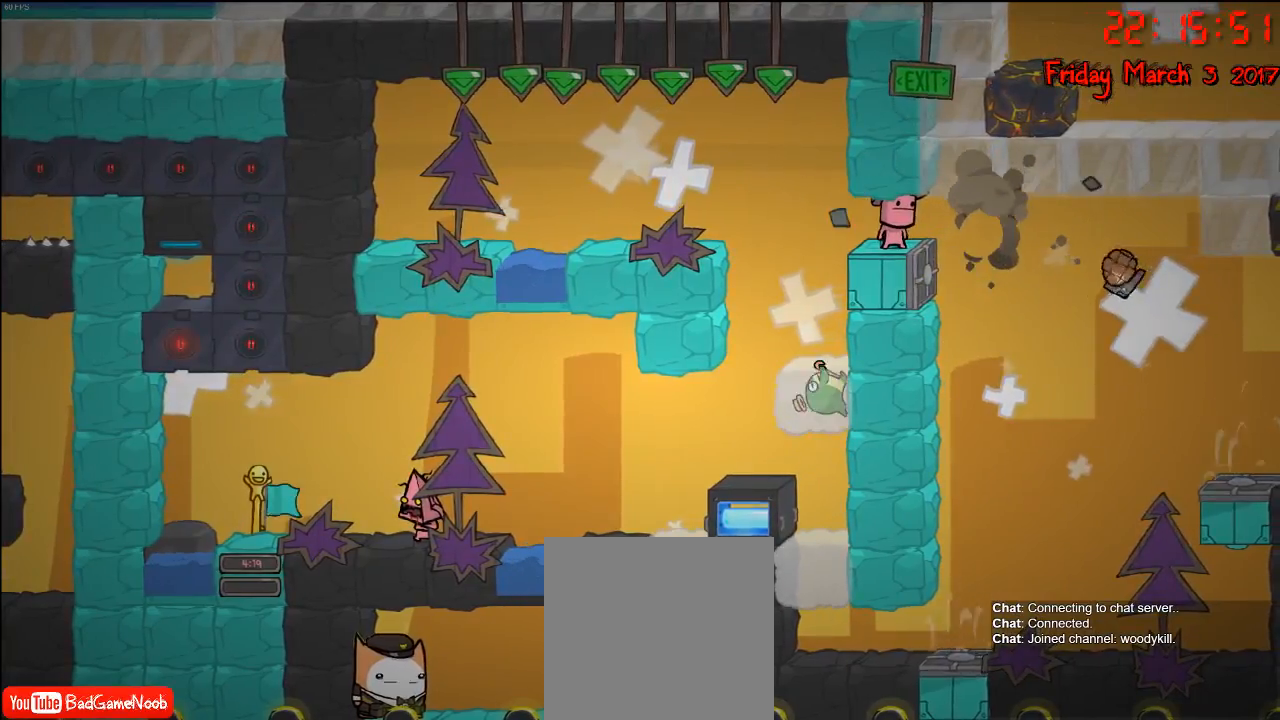
{"buttons": ["A"], "left_stick": "right", "right_stick": "center", "events": [[333, "left_stick", "right"], [433, "A", "down"]]}
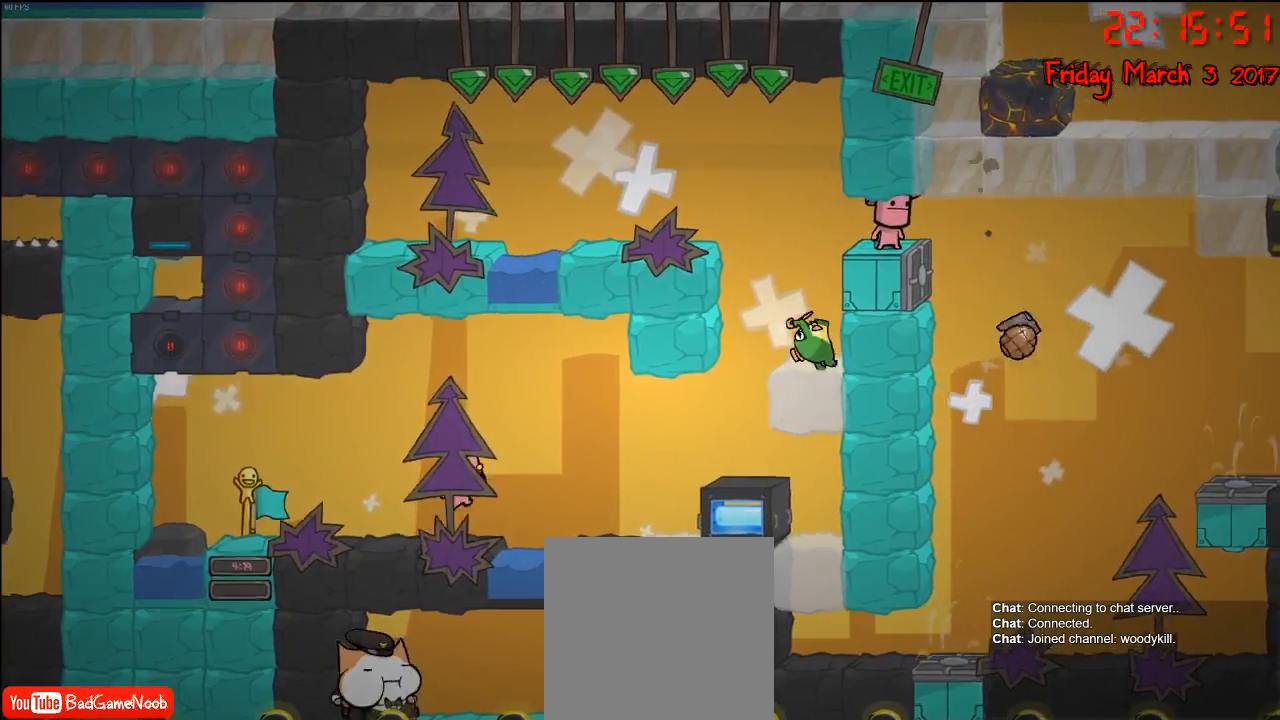
{"buttons": ["A"], "left_stick": "right", "right_stick": "center", "events": [[83, "A", "up"], [500, "A", "down"]]}
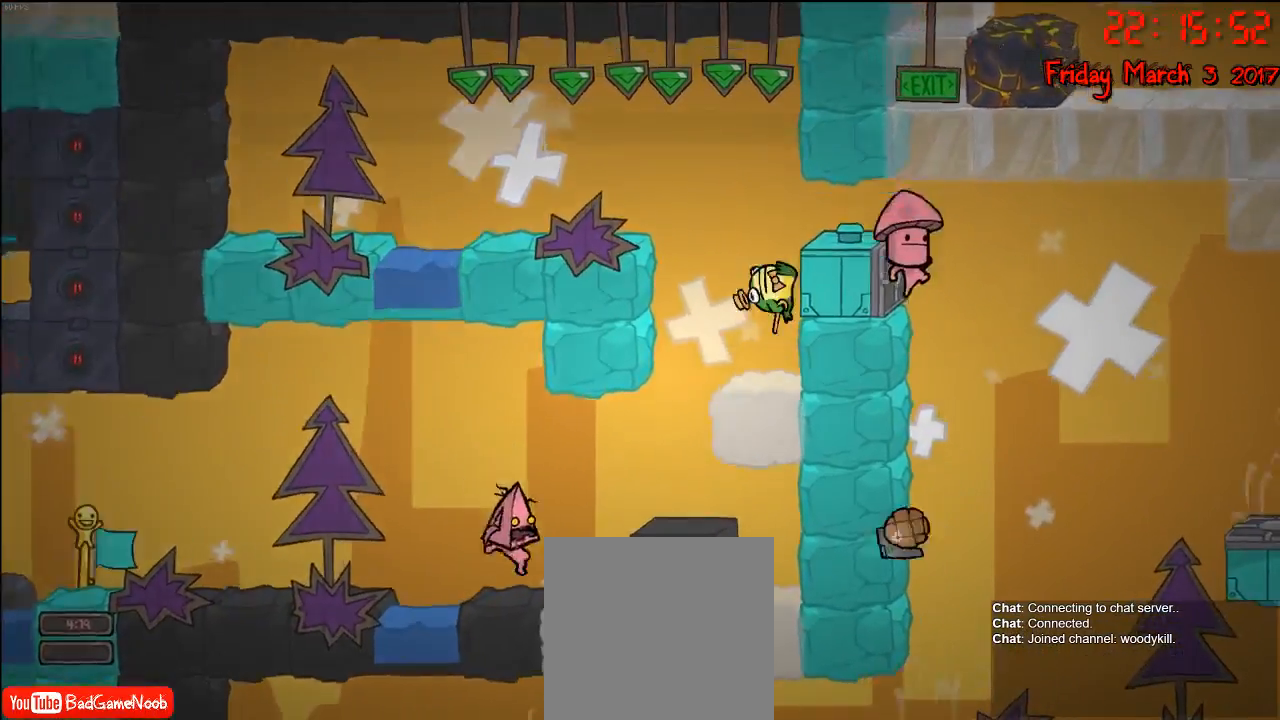
{"buttons": [], "left_stick": "right", "right_stick": "center", "events": [[150, "A", "up"], [183, "left_stick", "left"], [417, "left_stick", "center"], [467, "left_stick", "right"]]}
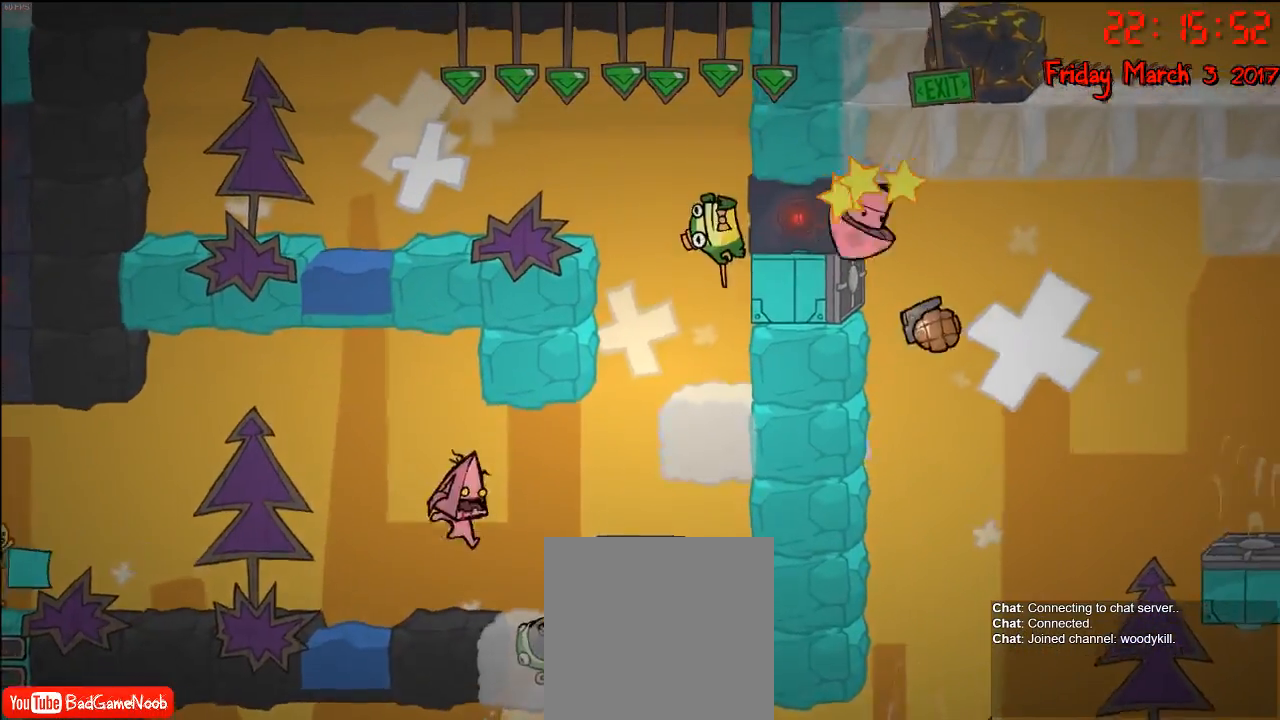
{"buttons": [], "left_stick": "left", "right_stick": "center", "events": [[100, "left_stick", "left"], [167, "A", "down"], [350, "A", "up"]]}
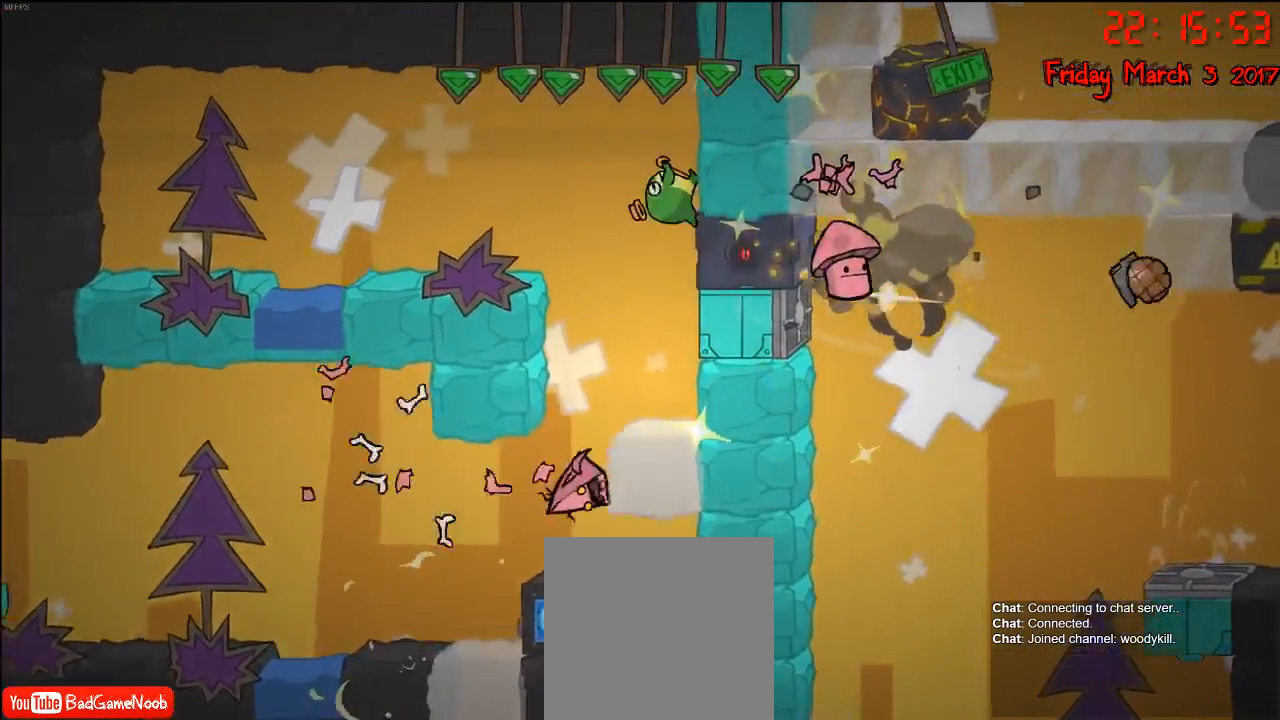
{"buttons": [], "left_stick": "center", "right_stick": "center", "events": [[67, "left_stick", "center"]]}
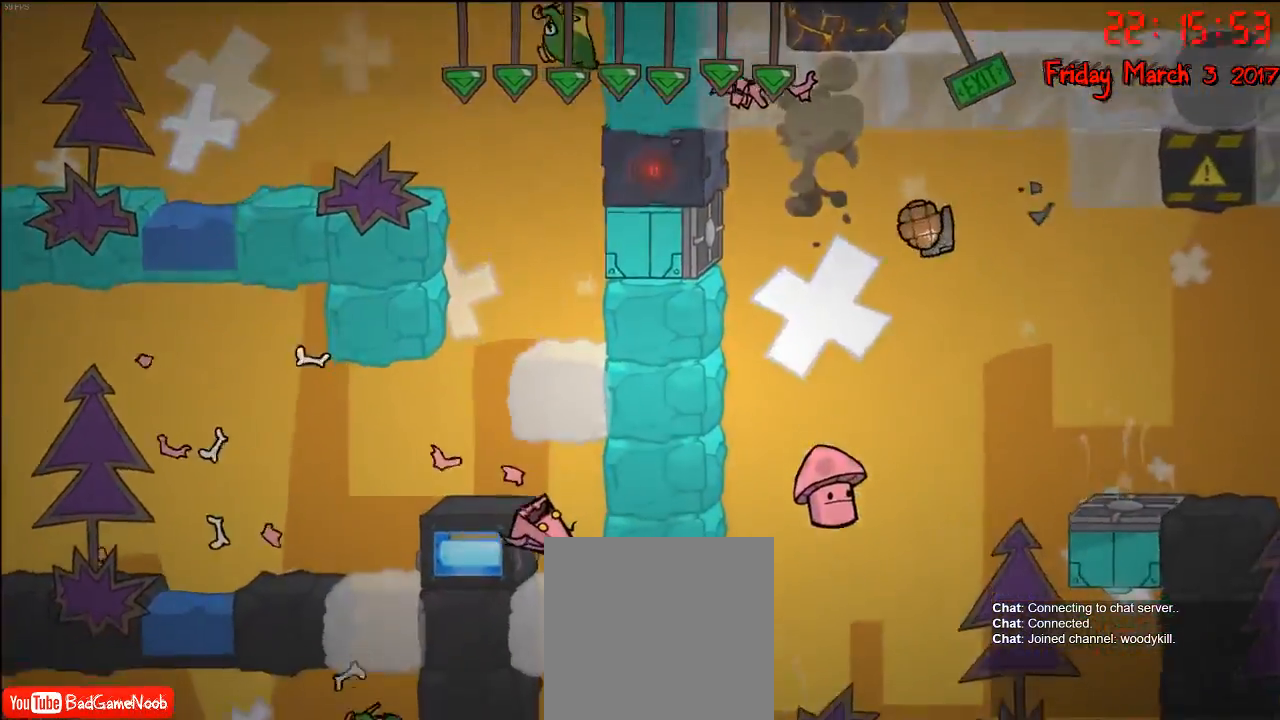
{"buttons": [], "left_stick": "center", "right_stick": "center", "events": []}
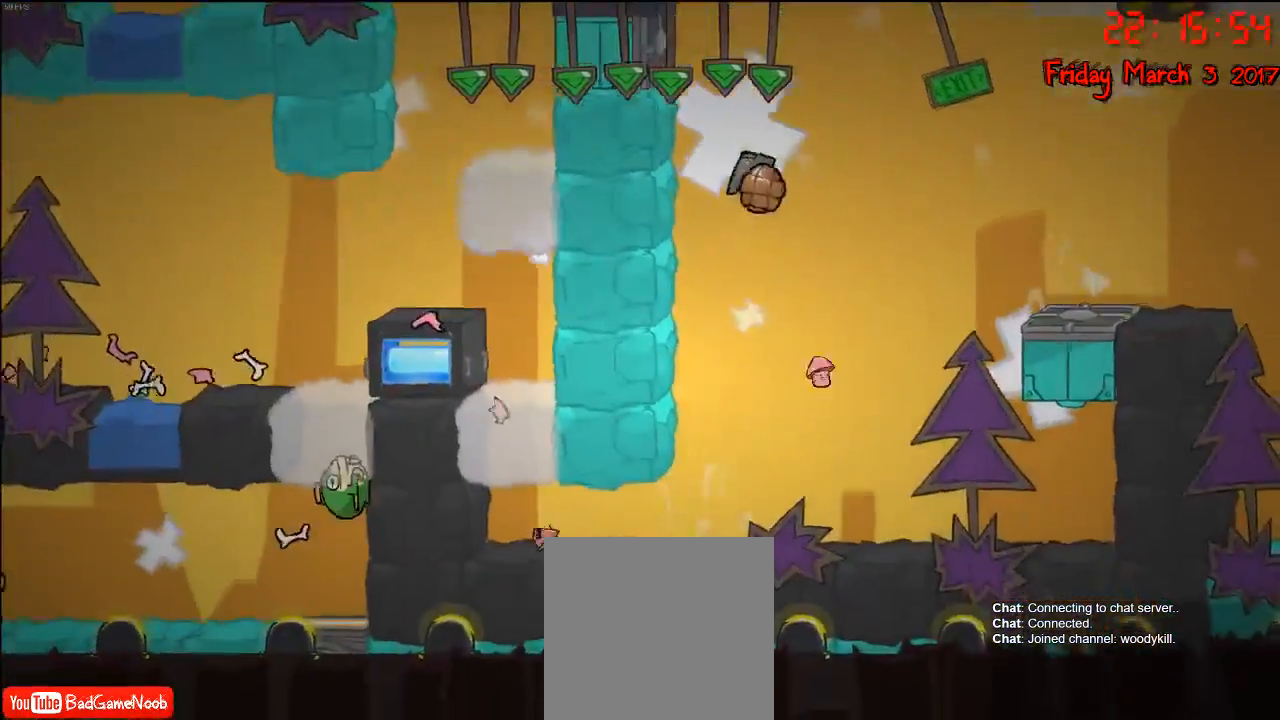
{"buttons": [], "left_stick": "center", "right_stick": "center", "events": []}
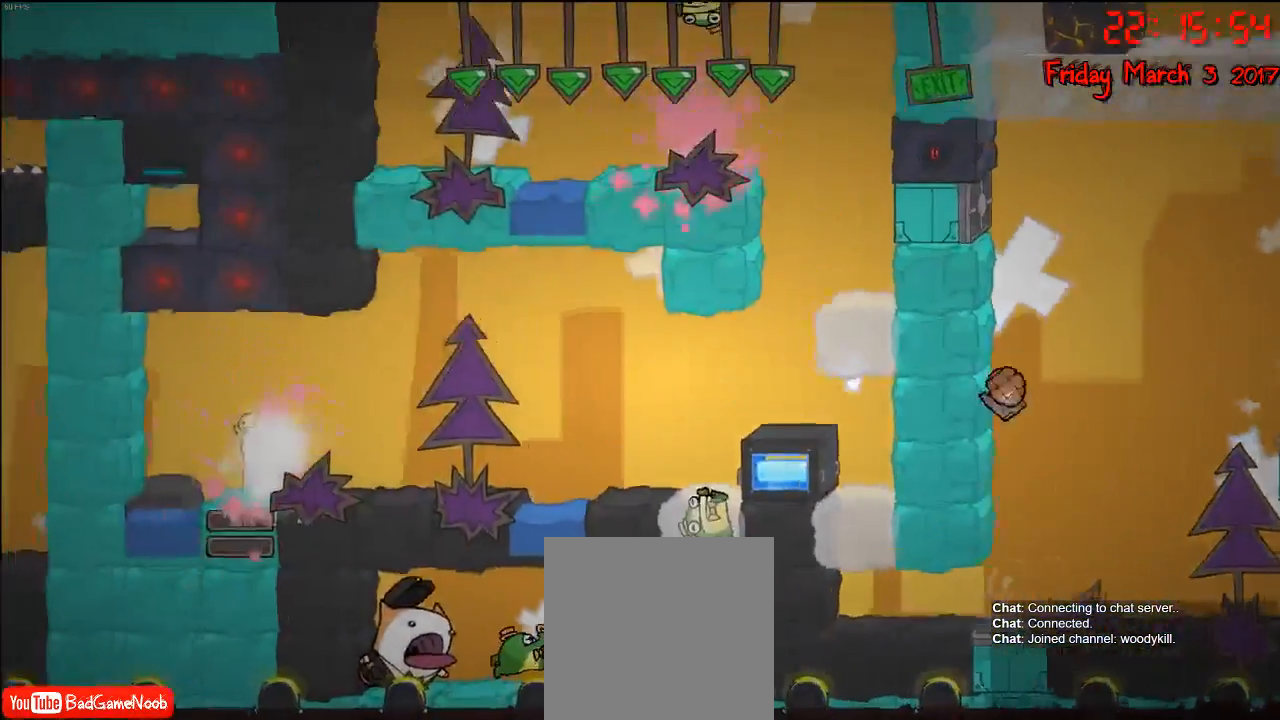
{"buttons": ["A"], "left_stick": "right", "right_stick": "center", "events": [[183, "left_stick", "right"], [417, "A", "down"]]}
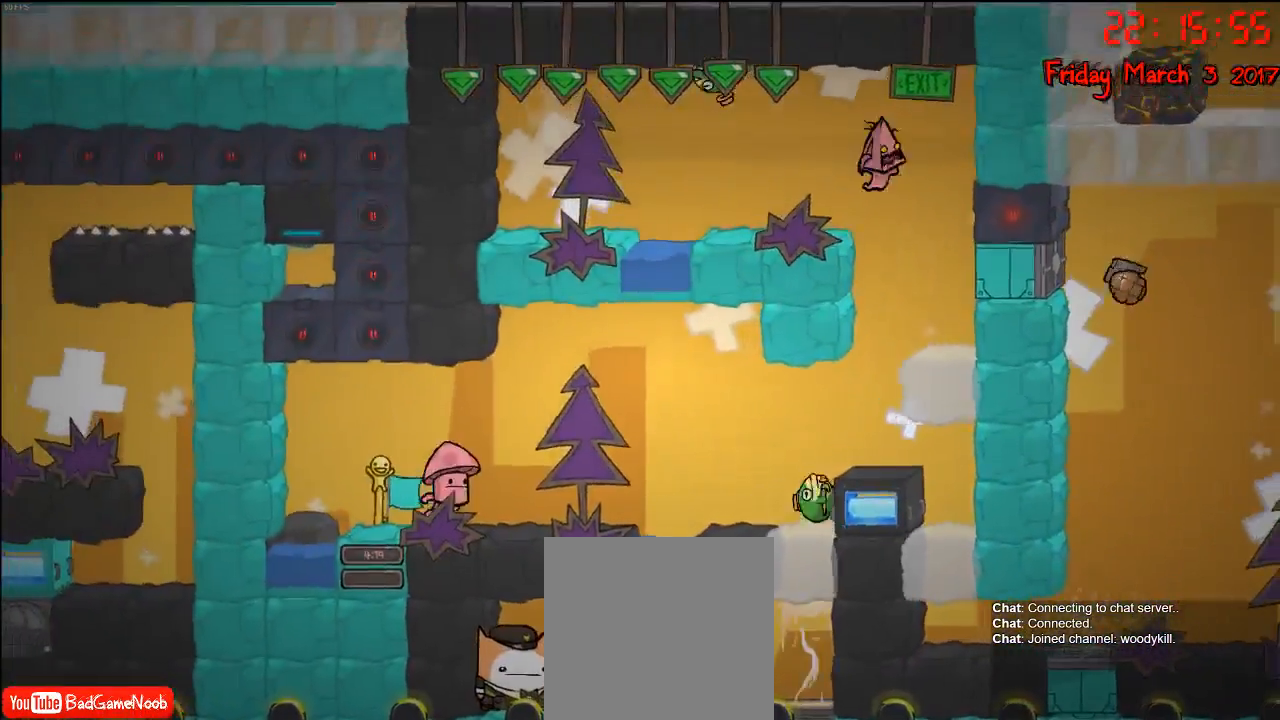
{"buttons": [], "left_stick": "center", "right_stick": "center", "events": [[67, "A", "up"], [350, "left_stick", "center"]]}
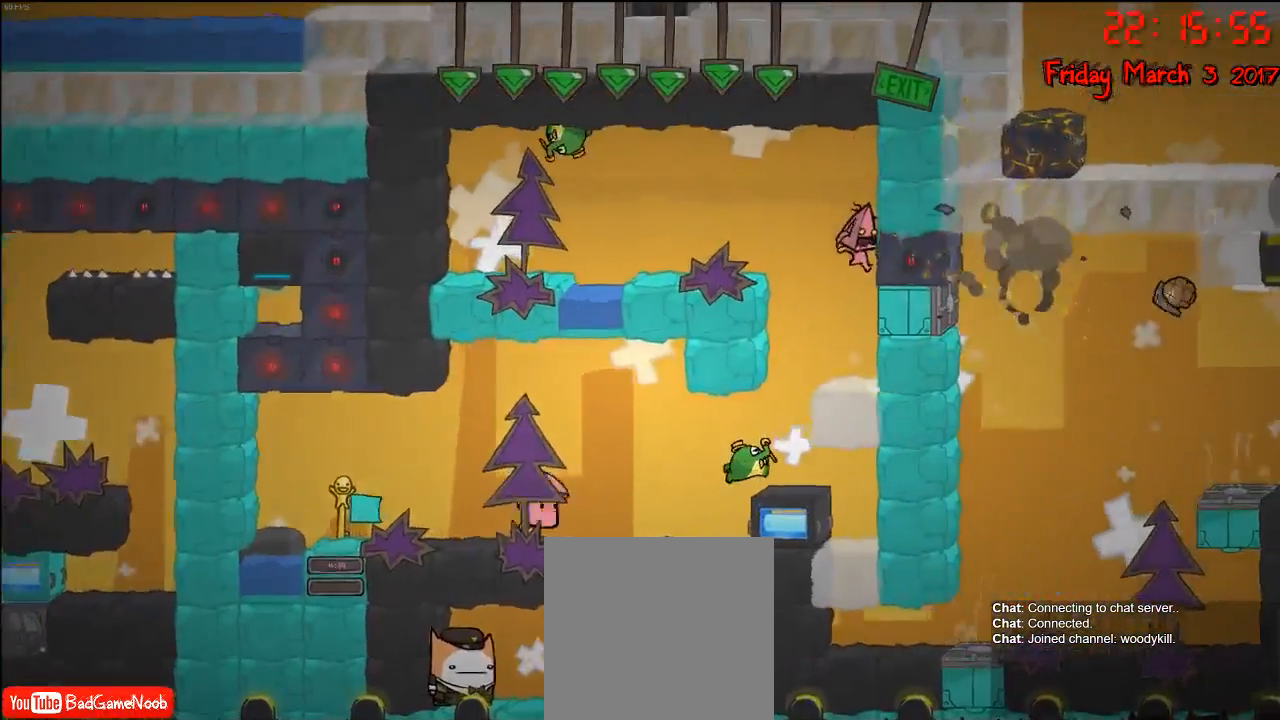
{"buttons": ["A"], "left_stick": "left", "right_stick": "center", "events": [[433, "left_stick", "left"], [450, "A", "down"]]}
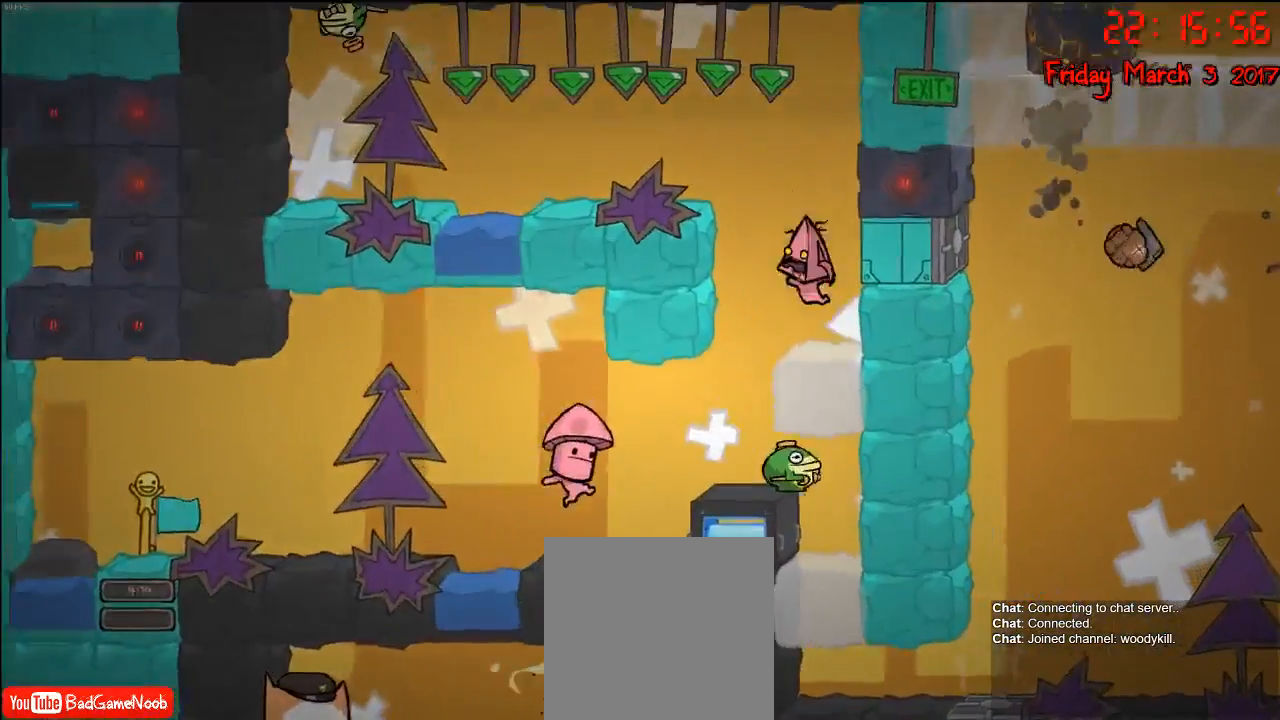
{"buttons": [], "left_stick": "left", "right_stick": "center", "events": [[100, "A", "up"], [150, "left_stick", "center"], [217, "left_stick", "right"], [283, "A", "down"], [400, "left_stick", "left"], [467, "A", "up"]]}
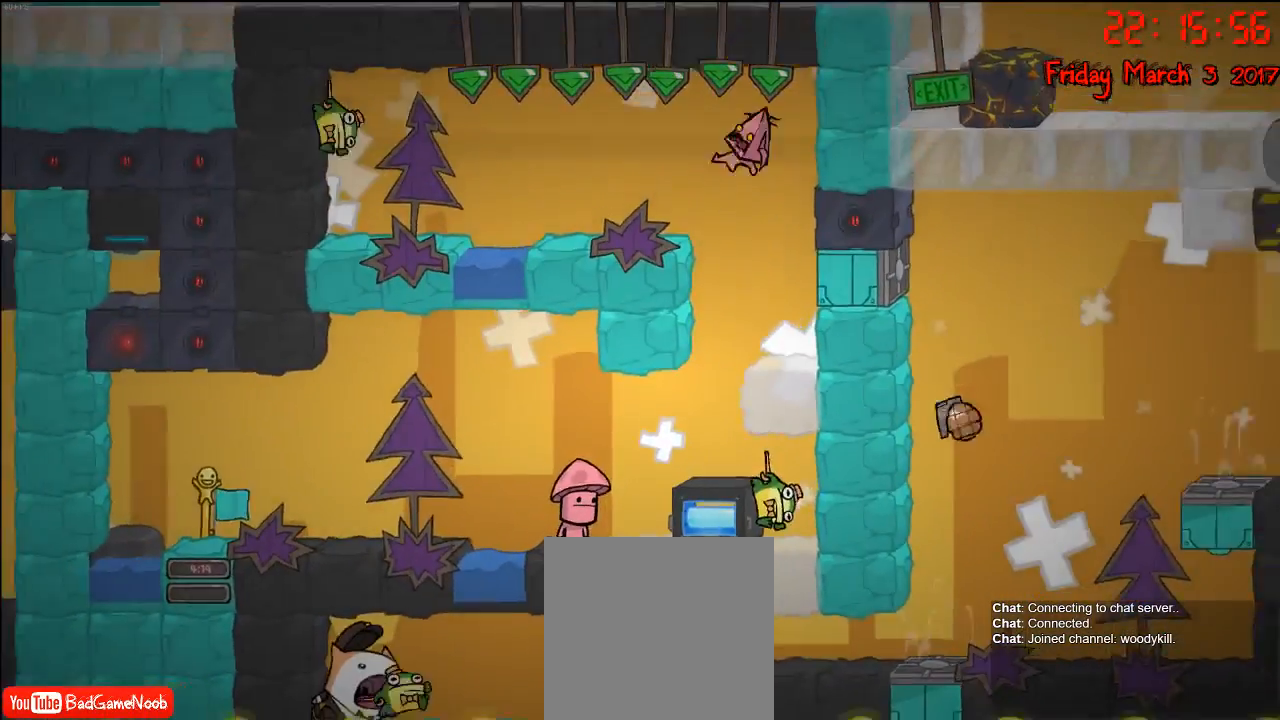
{"buttons": [], "left_stick": "right", "right_stick": "center", "events": [[33, "left_stick", "center"], [400, "left_stick", "right"]]}
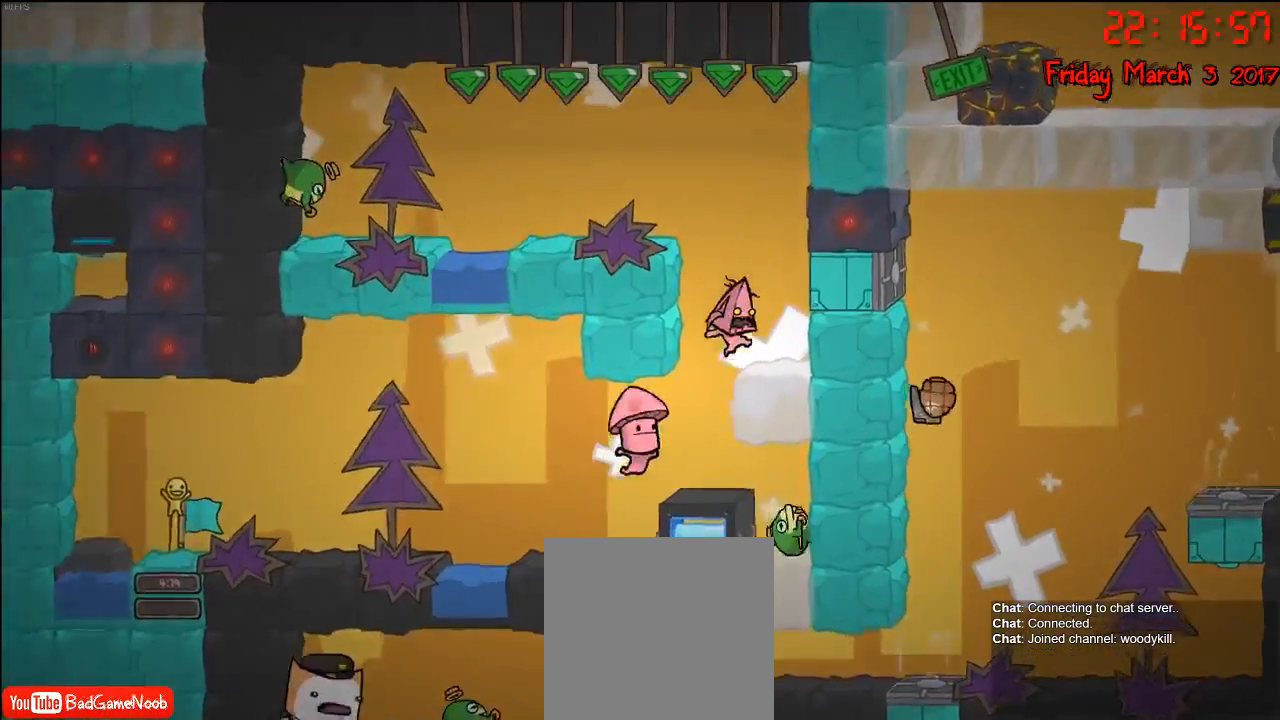
{"buttons": [], "left_stick": "left", "right_stick": "center", "events": [[150, "left_stick", "center"], [267, "A", "down"], [383, "left_stick", "left"], [417, "A", "up"]]}
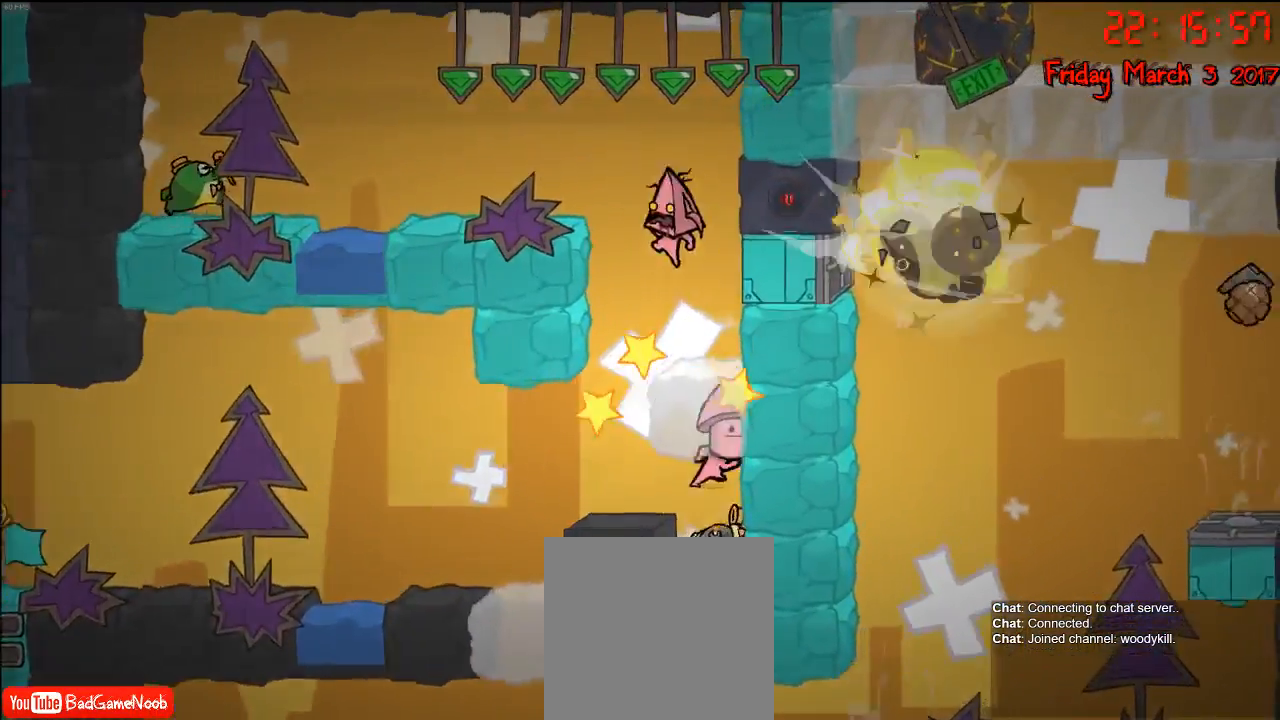
{"buttons": [], "left_stick": "right", "right_stick": "center", "events": [[33, "A", "down"], [117, "left_stick", "right"], [200, "A", "up"], [267, "A", "down"], [400, "A", "up"]]}
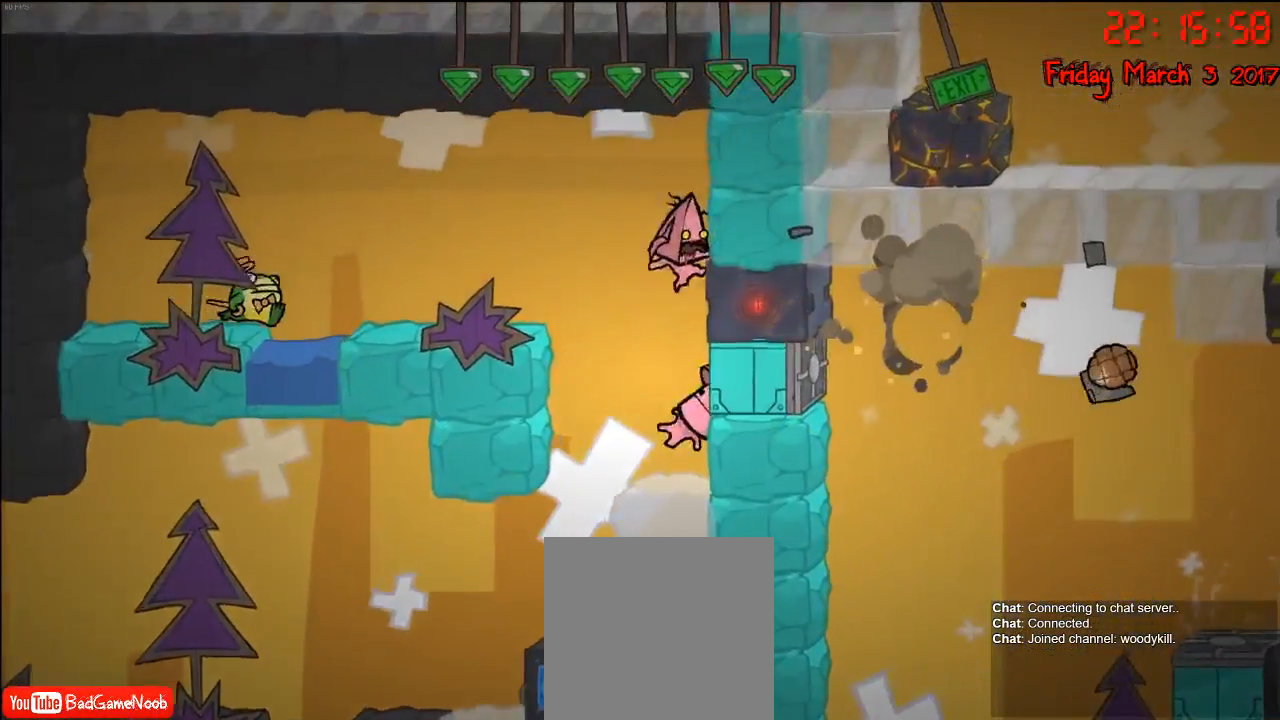
{"buttons": ["A"], "left_stick": "right", "right_stick": "center", "events": [[300, "left_stick", "center"], [383, "A", "down"], [500, "left_stick", "right"]]}
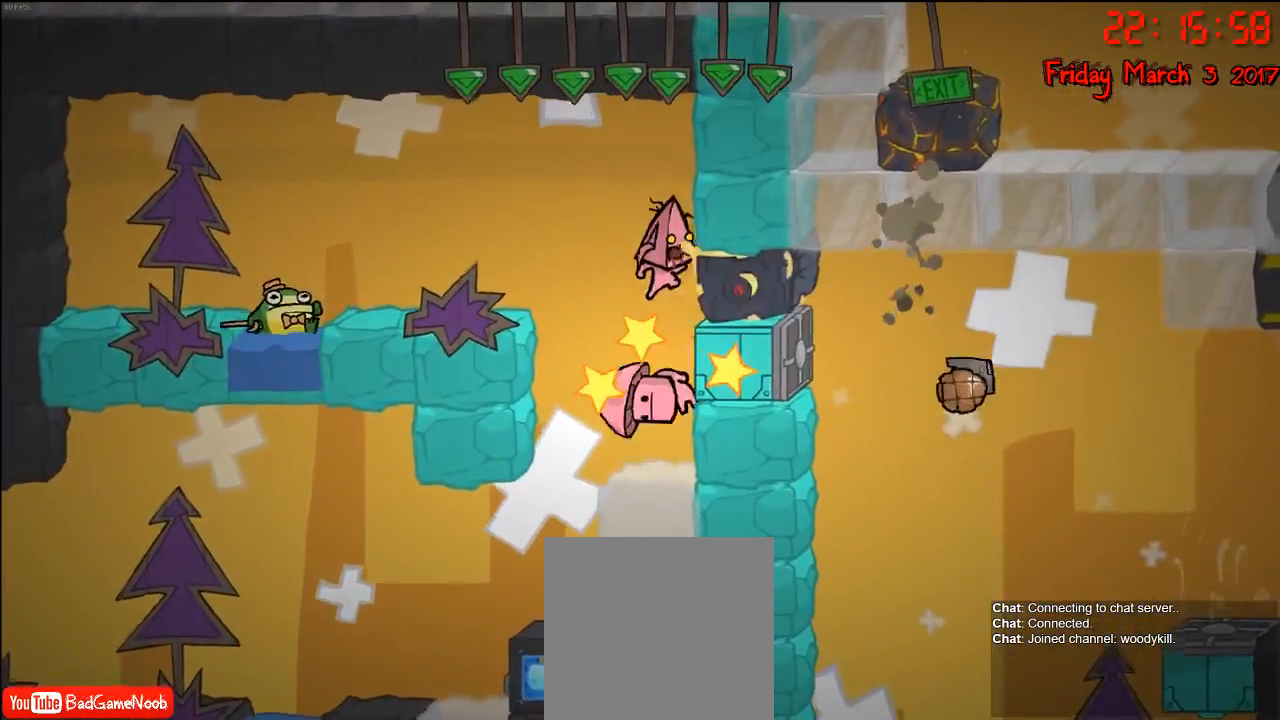
{"buttons": [], "left_stick": "right", "right_stick": "center", "events": [[17, "A", "up"]]}
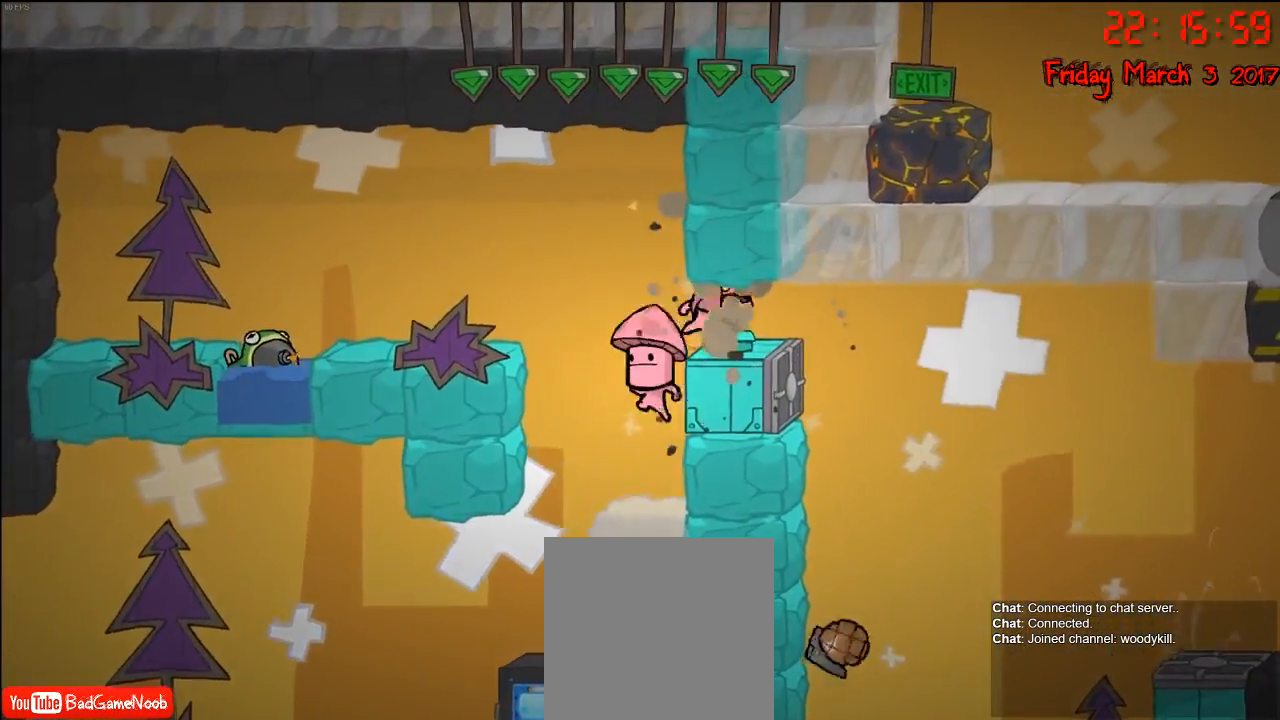
{"buttons": [], "left_stick": "right", "right_stick": "center", "events": [[200, "left_stick", "center"], [467, "left_stick", "right"]]}
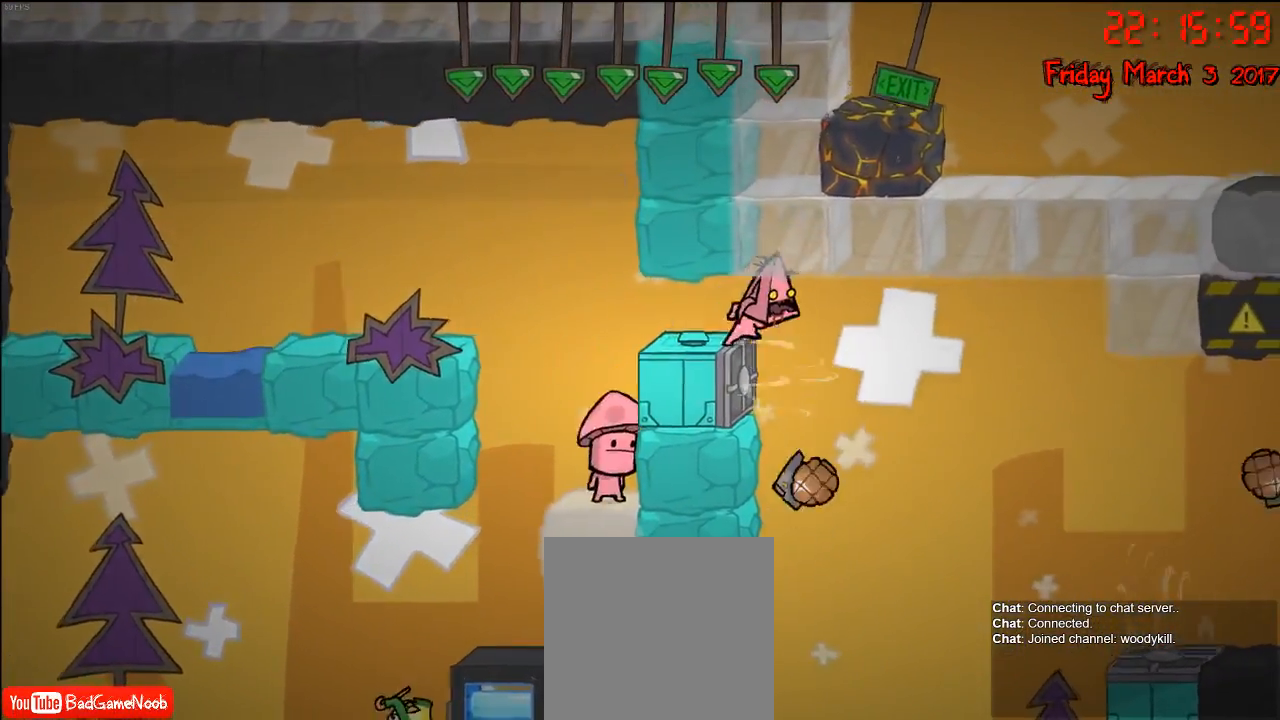
{"buttons": [], "left_stick": "right", "right_stick": "center", "events": []}
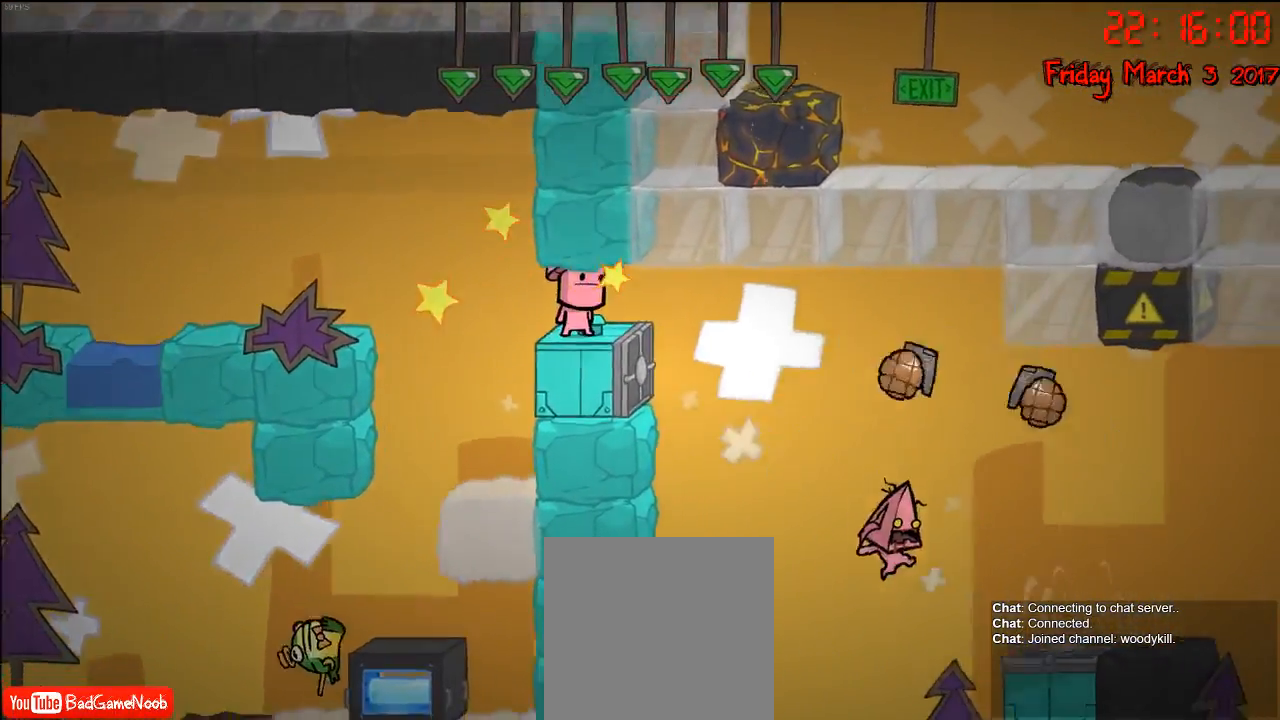
{"buttons": [], "left_stick": "right", "right_stick": "center", "events": []}
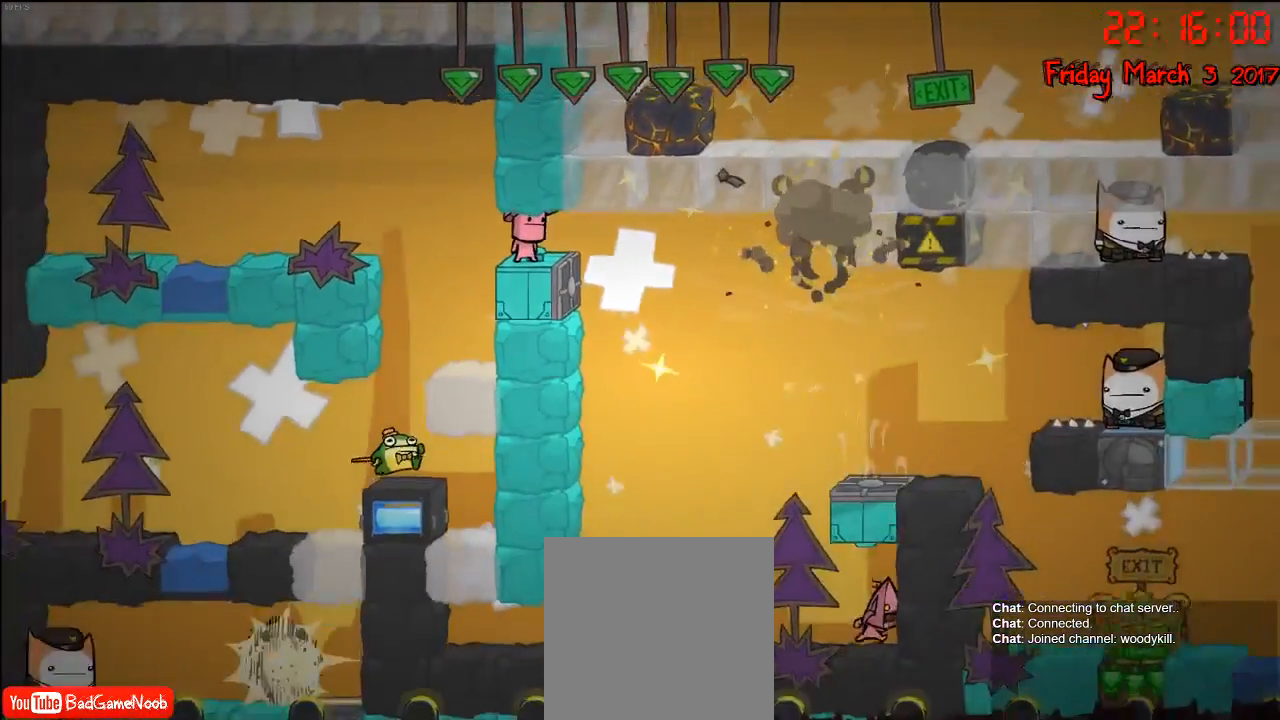
{"buttons": [], "left_stick": "center", "right_stick": "center", "events": [[233, "left_stick", "center"]]}
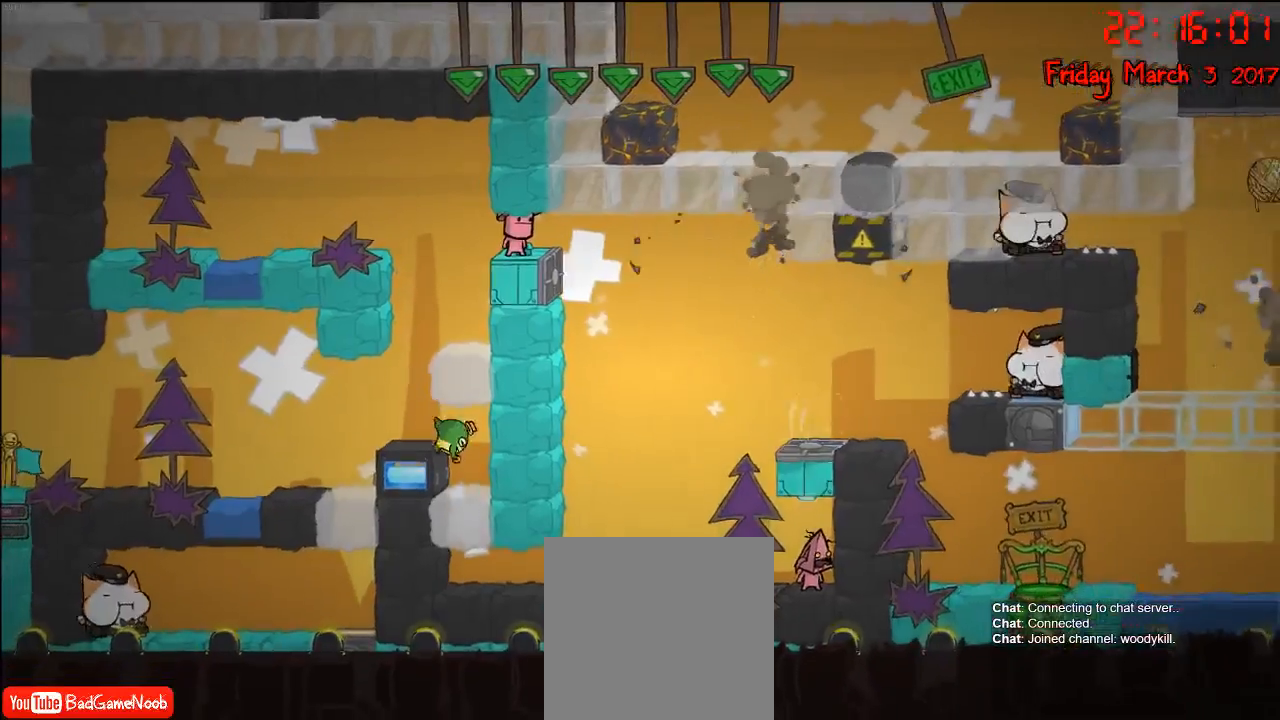
{"buttons": [], "left_stick": "center", "right_stick": "center", "events": []}
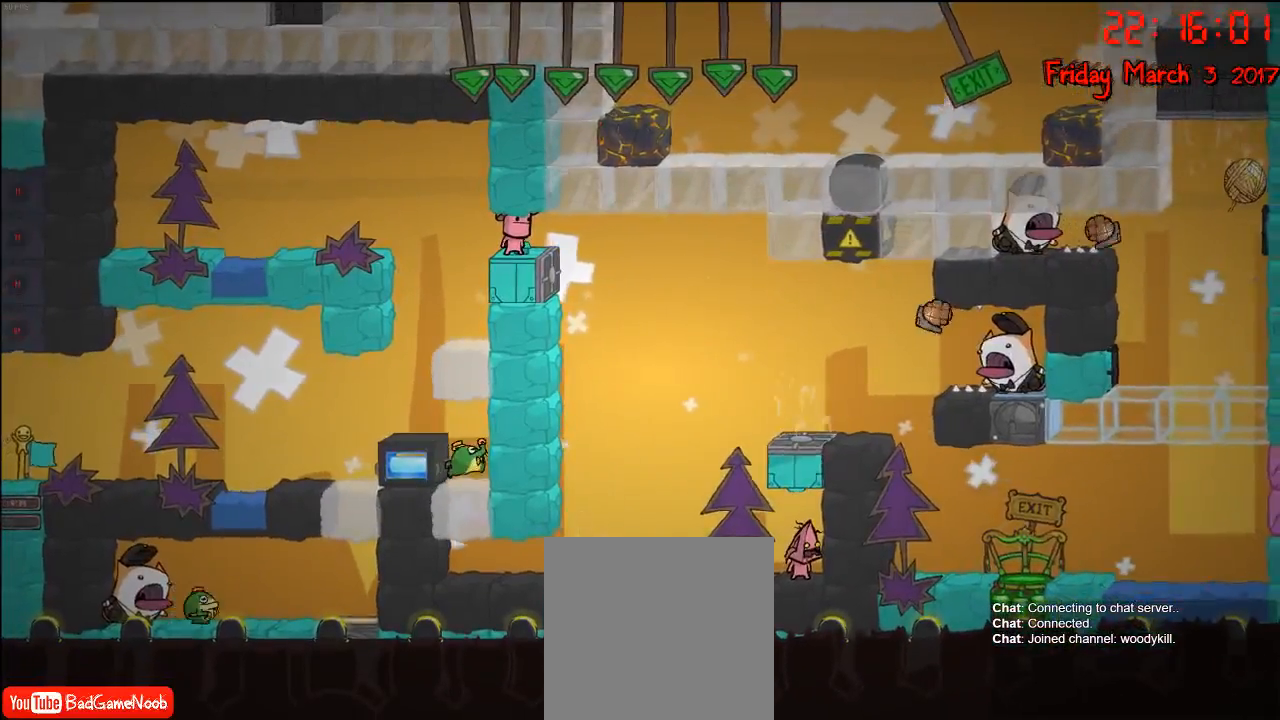
{"buttons": [], "left_stick": "center", "right_stick": "center", "events": [[217, "A", "down"], [383, "A", "up"]]}